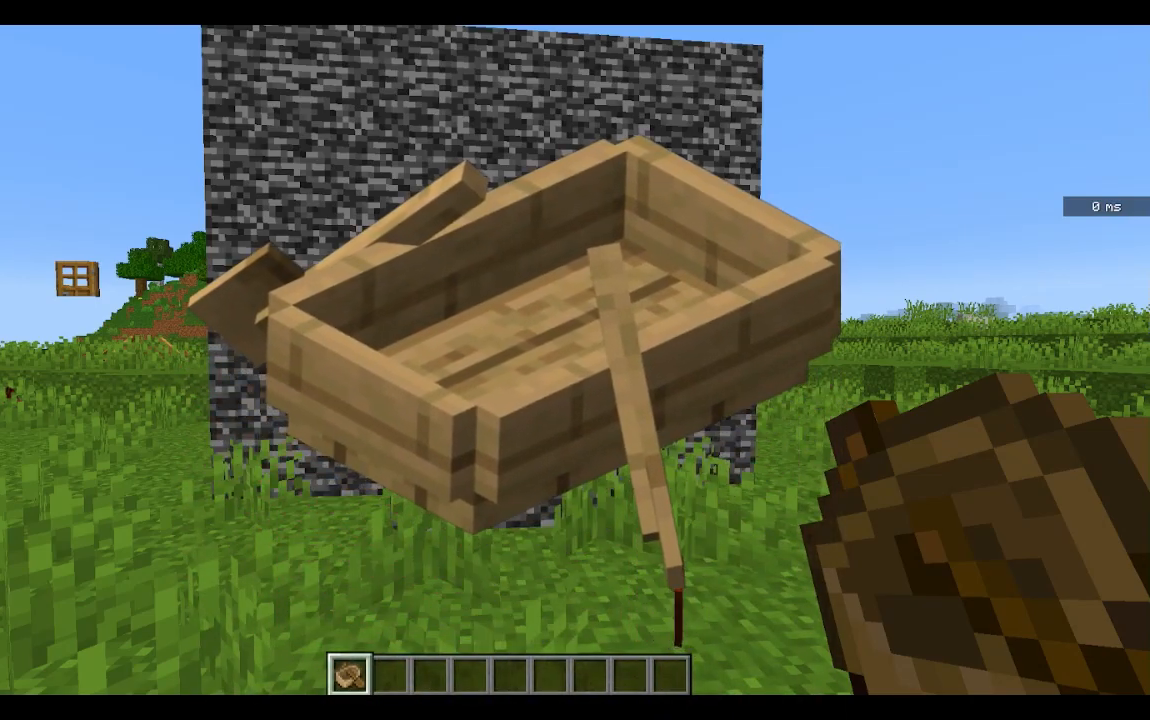
Gameplay with keyboard and mouse; each line is a JSON object with the keys and mouse buttons held at the frame after it. "events" lists presses ("down") and releases ("up") of "a", "d", "s", "space", "w", "mouse_left" and "mouse_right" between this image and that frame as [ms after this image, input, new state], when the widget could be followed in between. "mouse_left", "mouse_right" = the "left", "right" buttons of the "mouse" list. No other keys are recorded. Fast repeated clicks can show as one long hold. Mouse movement is not recorded.
{"keys": ["w"], "mouse": [], "events": [[450, "w", "down"]]}
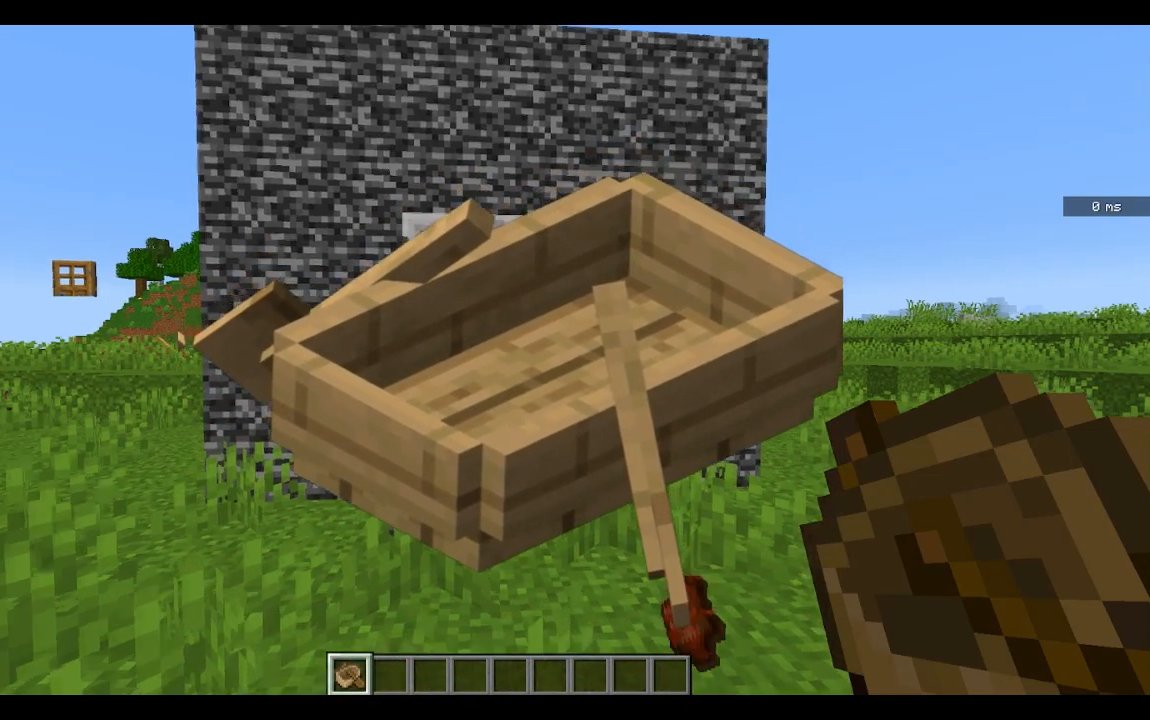
{"keys": ["w"], "mouse": [], "events": [[50, "space", "down"], [200, "space", "up"]]}
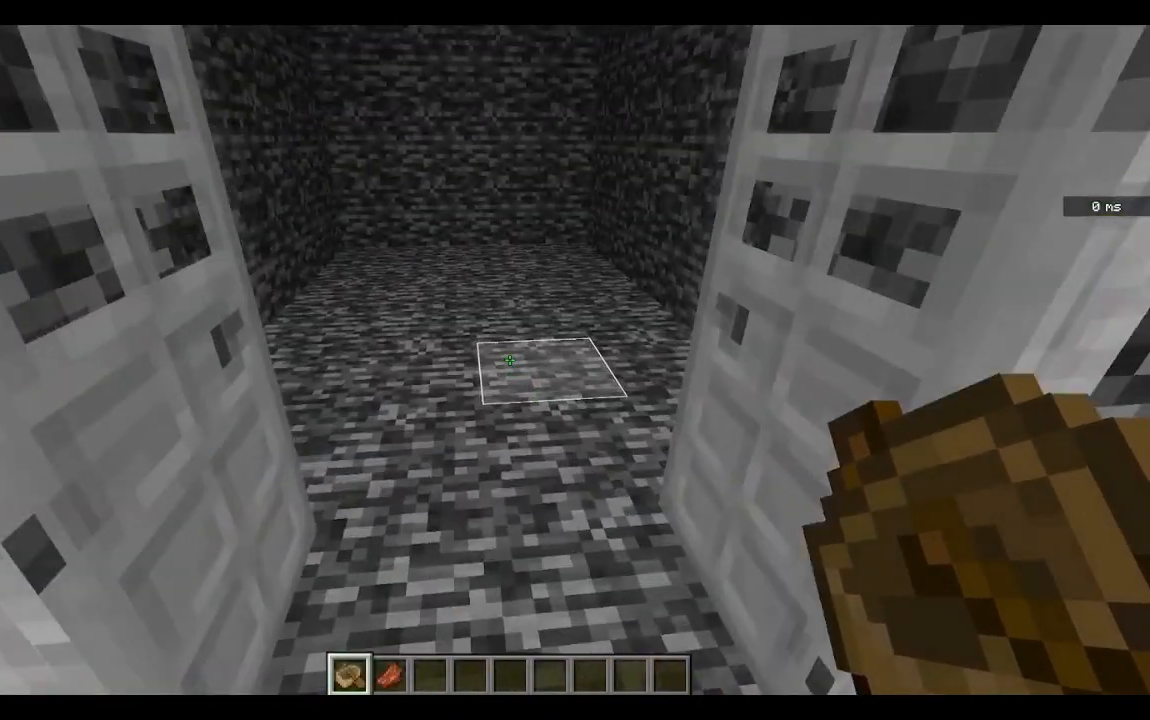
{"keys": ["w"], "mouse": [], "events": []}
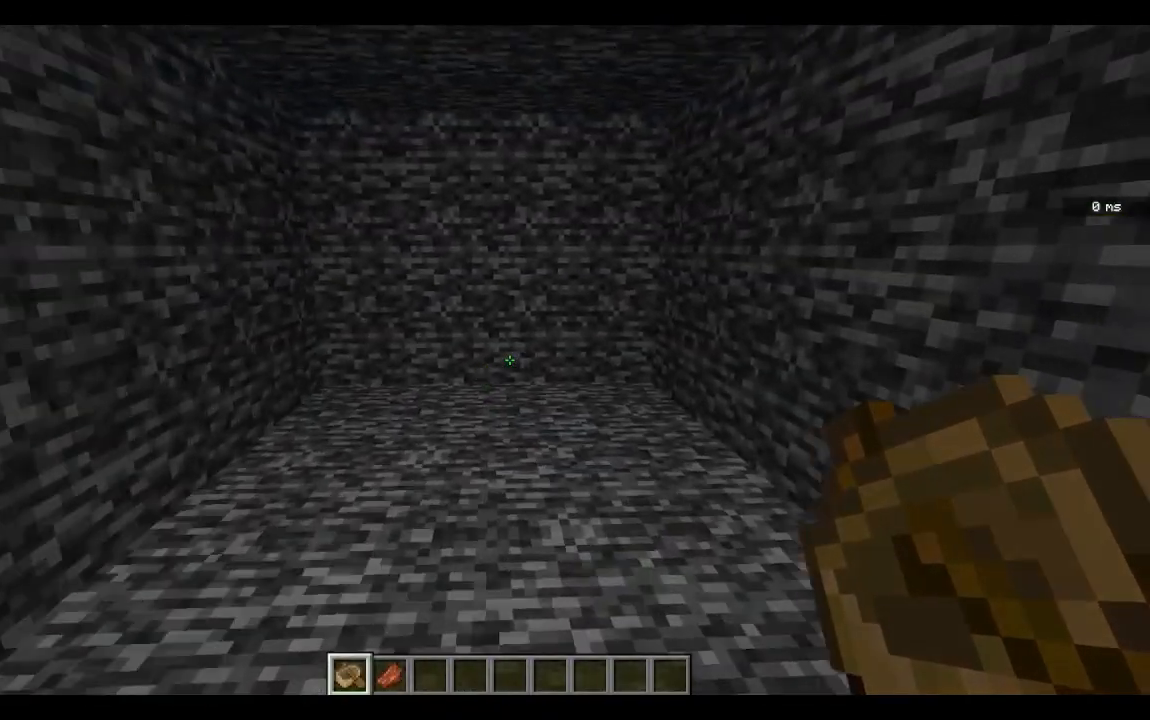
{"keys": ["w"], "mouse": [], "events": []}
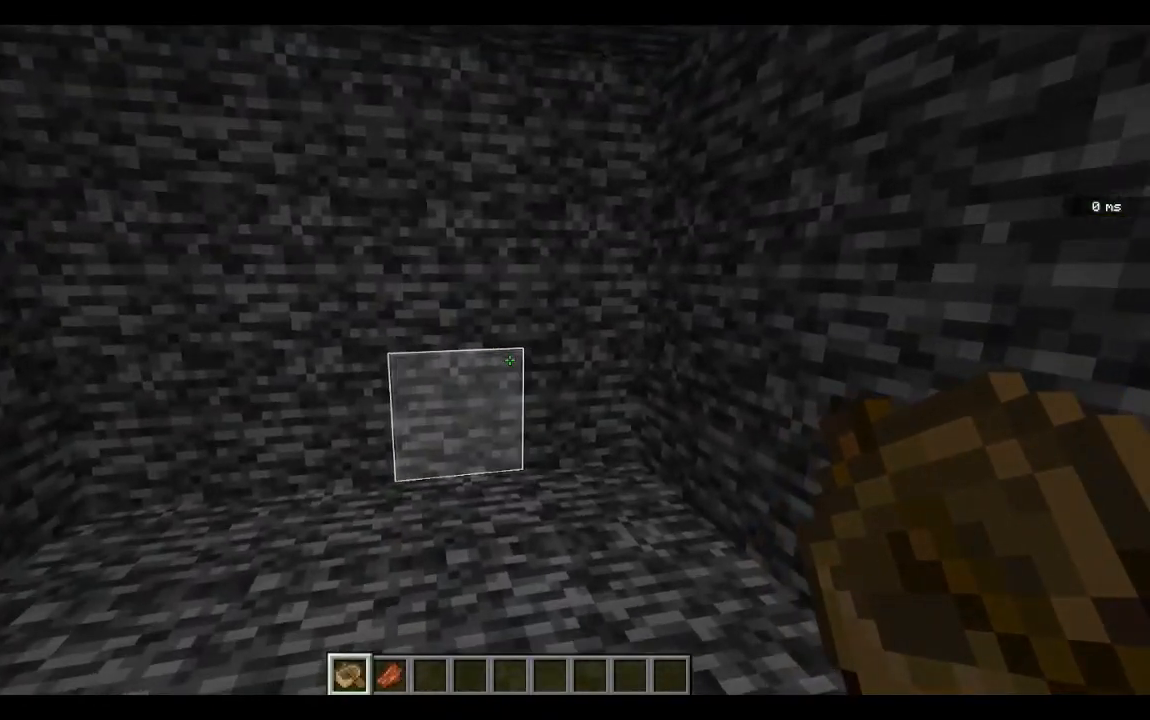
{"keys": [], "mouse": [], "events": [[67, "w", "up"]]}
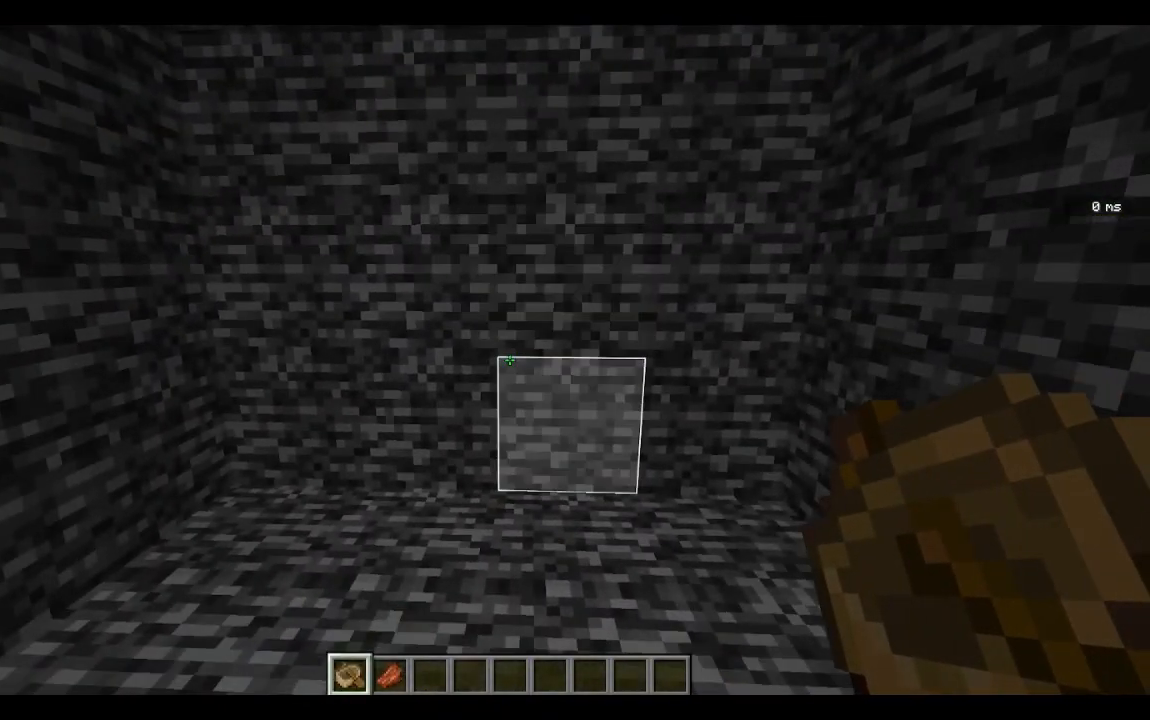
{"keys": [], "mouse": [], "events": [[233, "s", "down"], [467, "s", "up"]]}
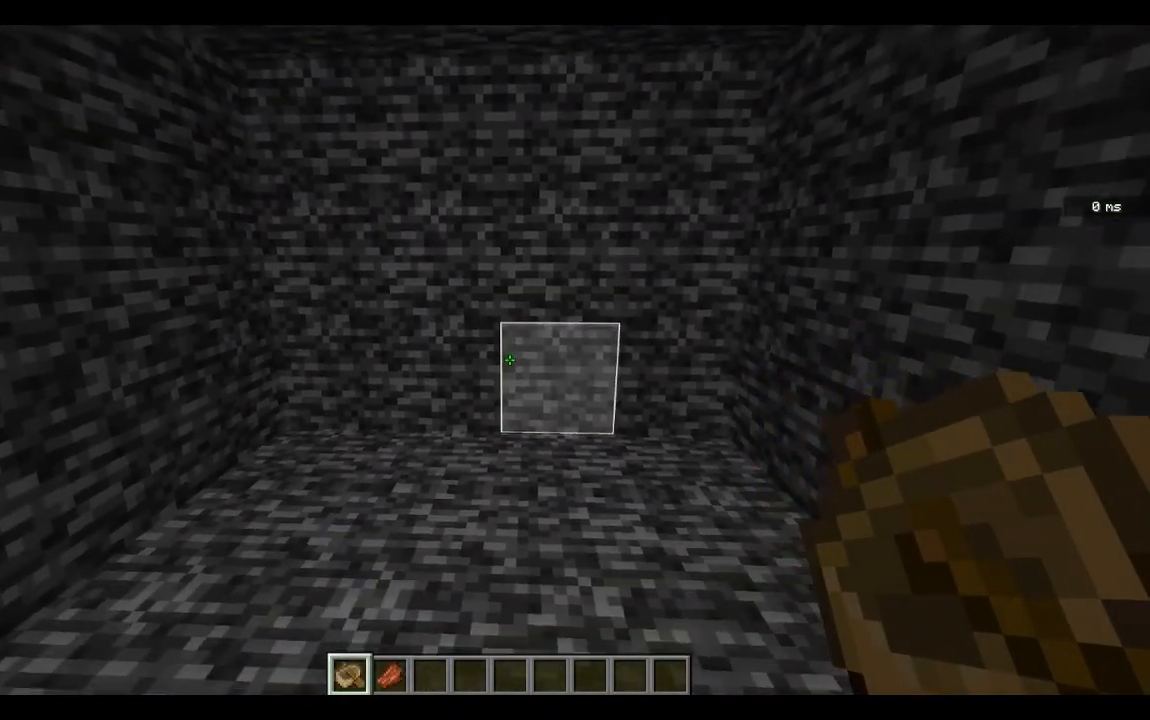
{"keys": [], "mouse": [], "events": []}
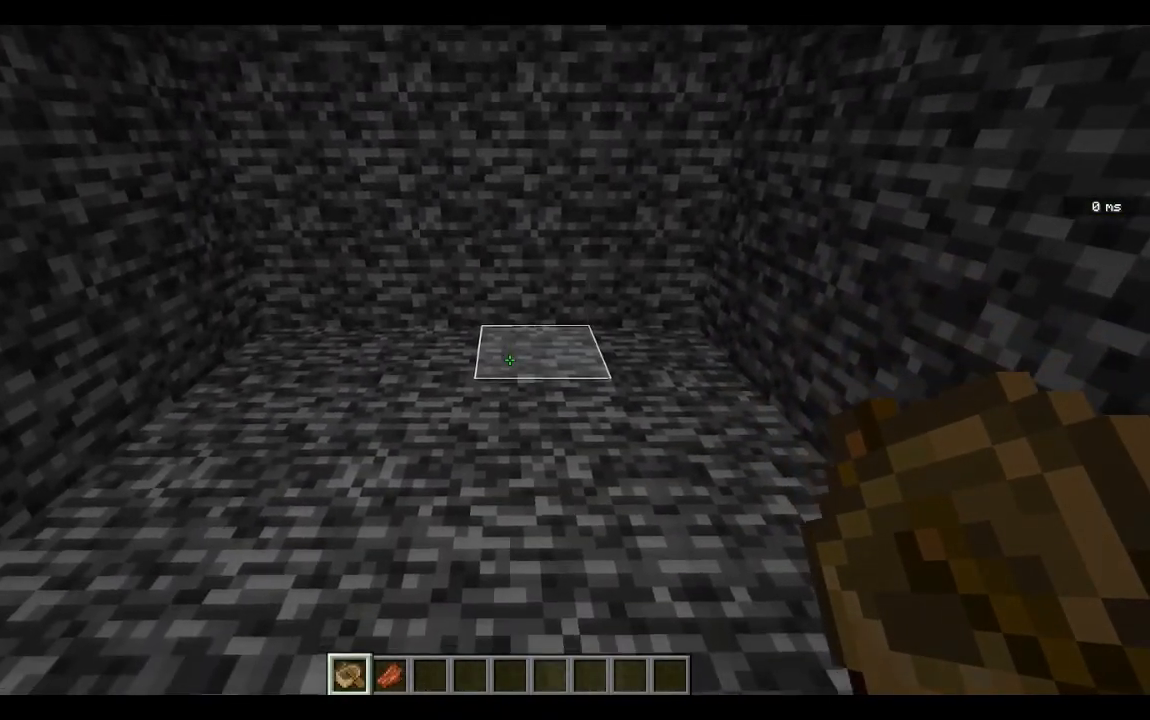
{"keys": [], "mouse": [], "events": [[133, "w", "down"], [317, "w", "up"]]}
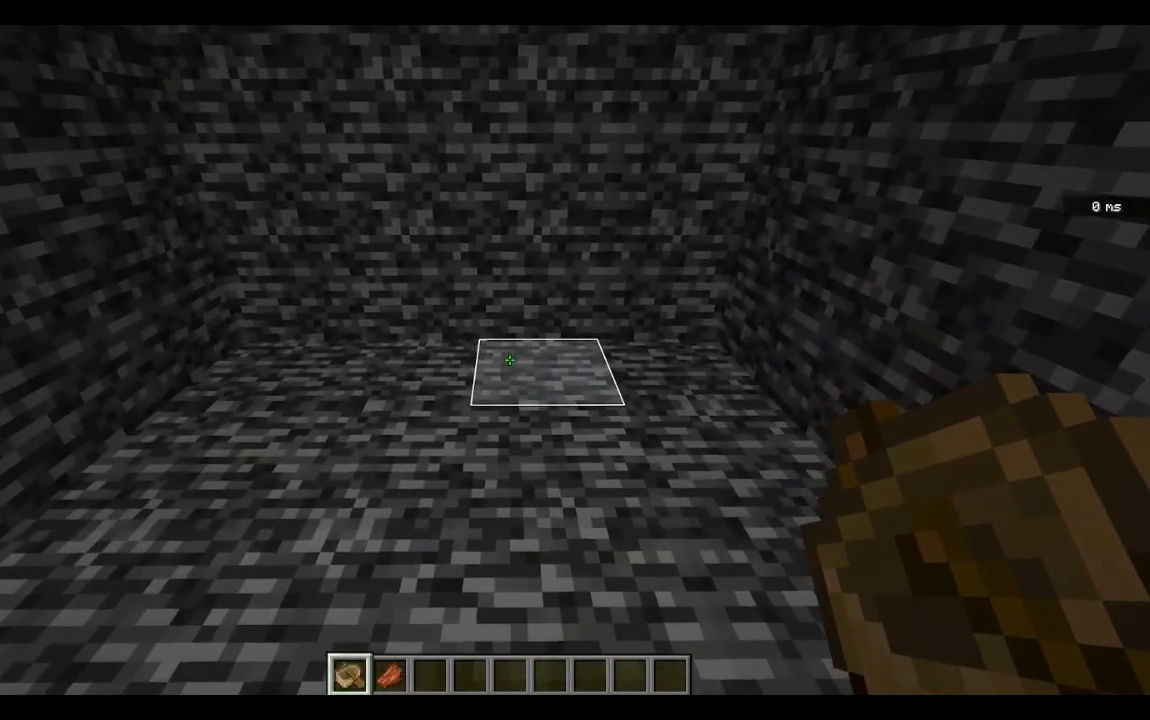
{"keys": [], "mouse": [], "events": []}
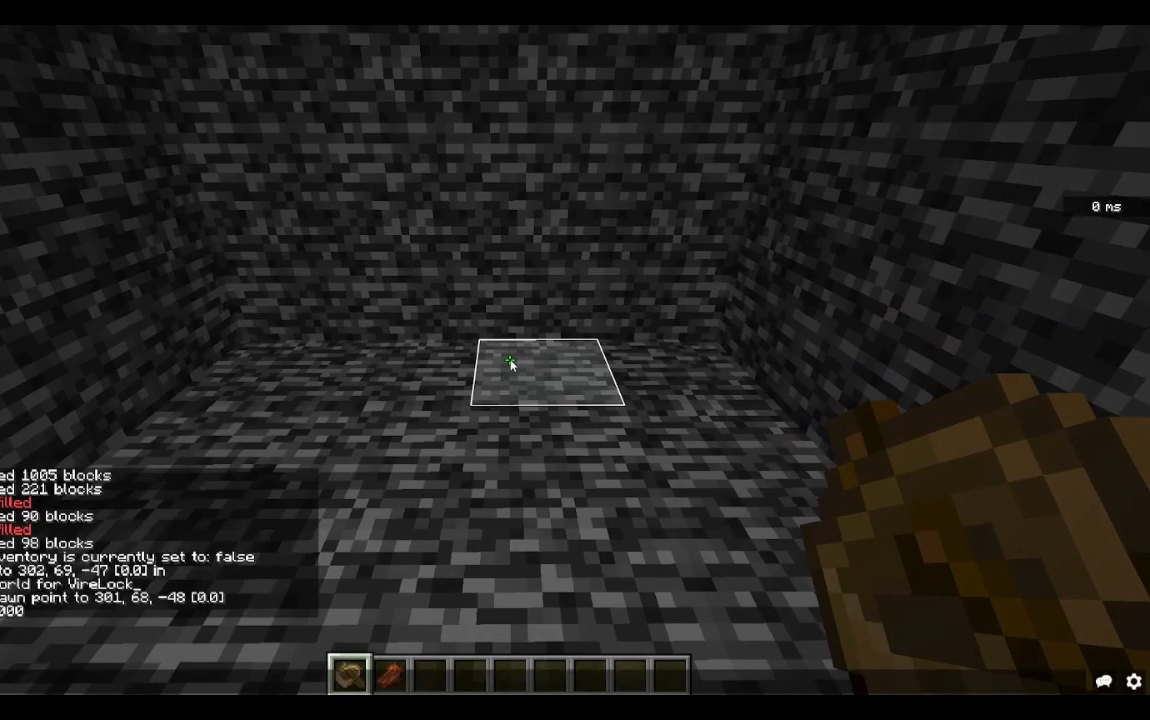
{"keys": [], "mouse": [], "events": []}
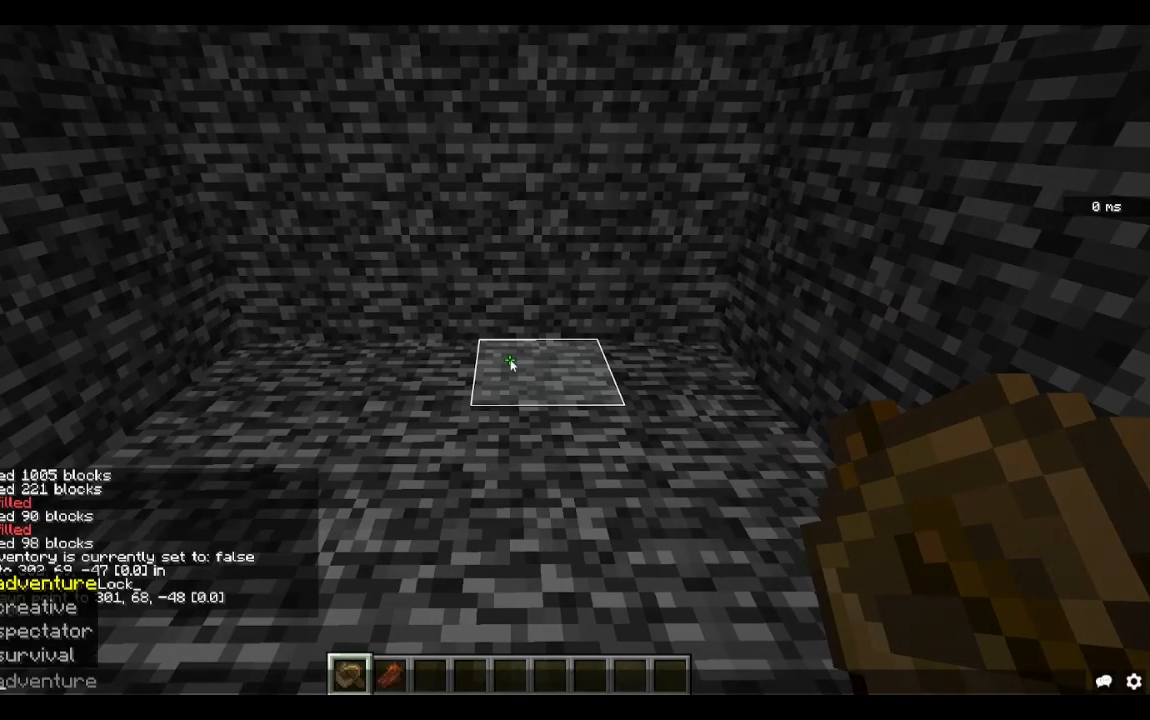
{"keys": [], "mouse": [], "events": []}
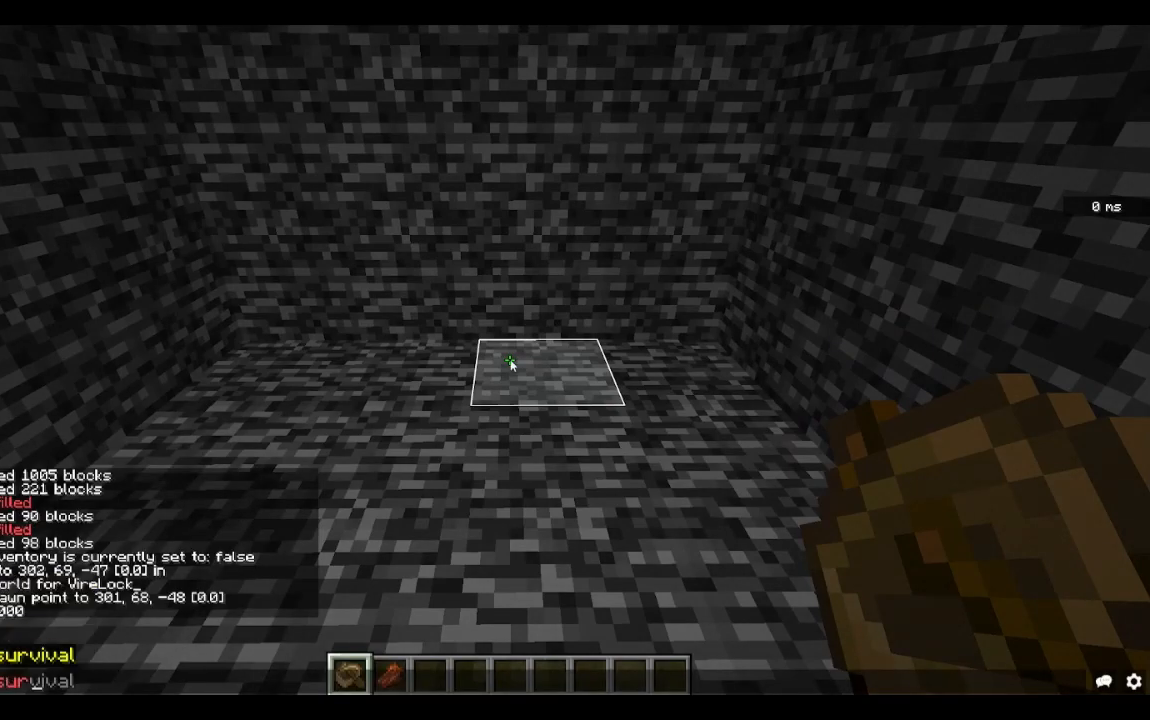
{"keys": [], "mouse": [], "events": []}
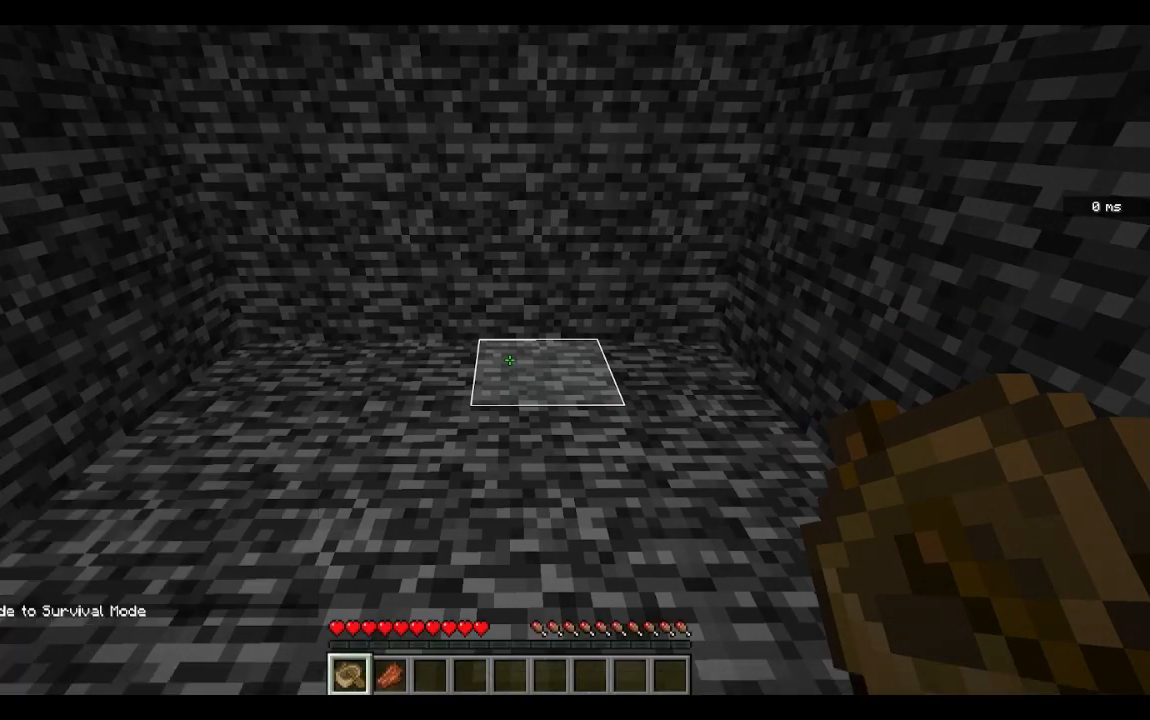
{"keys": [], "mouse": [], "events": []}
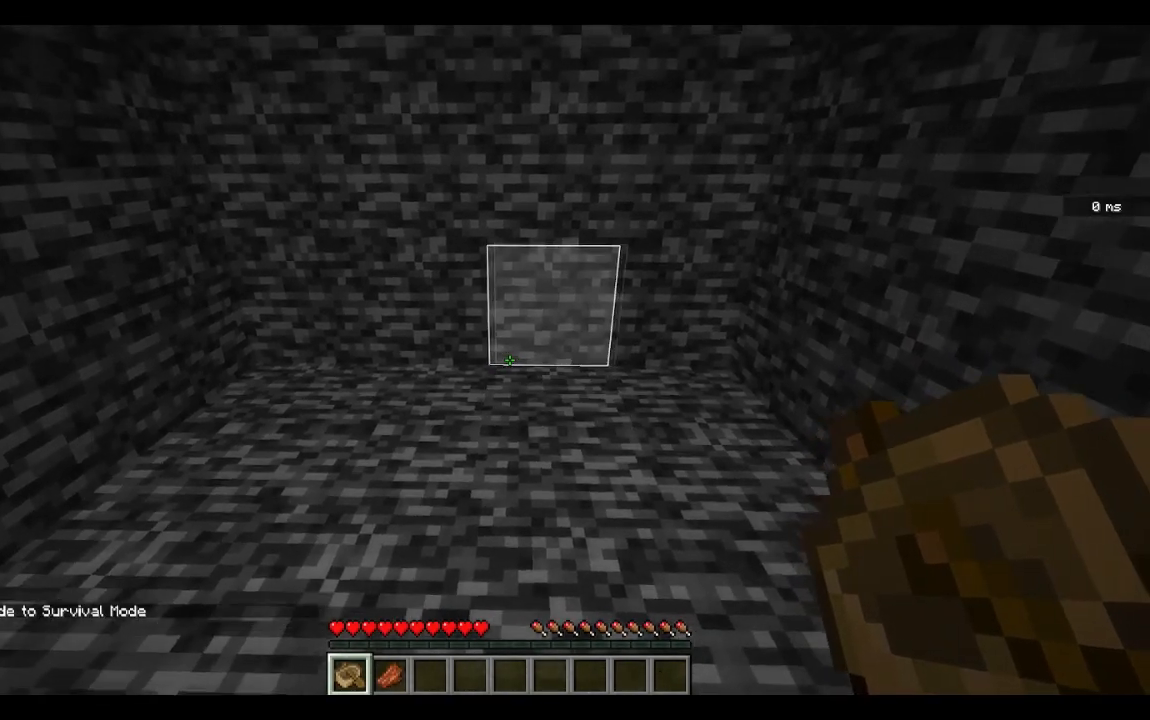
{"keys": [], "mouse": [], "events": []}
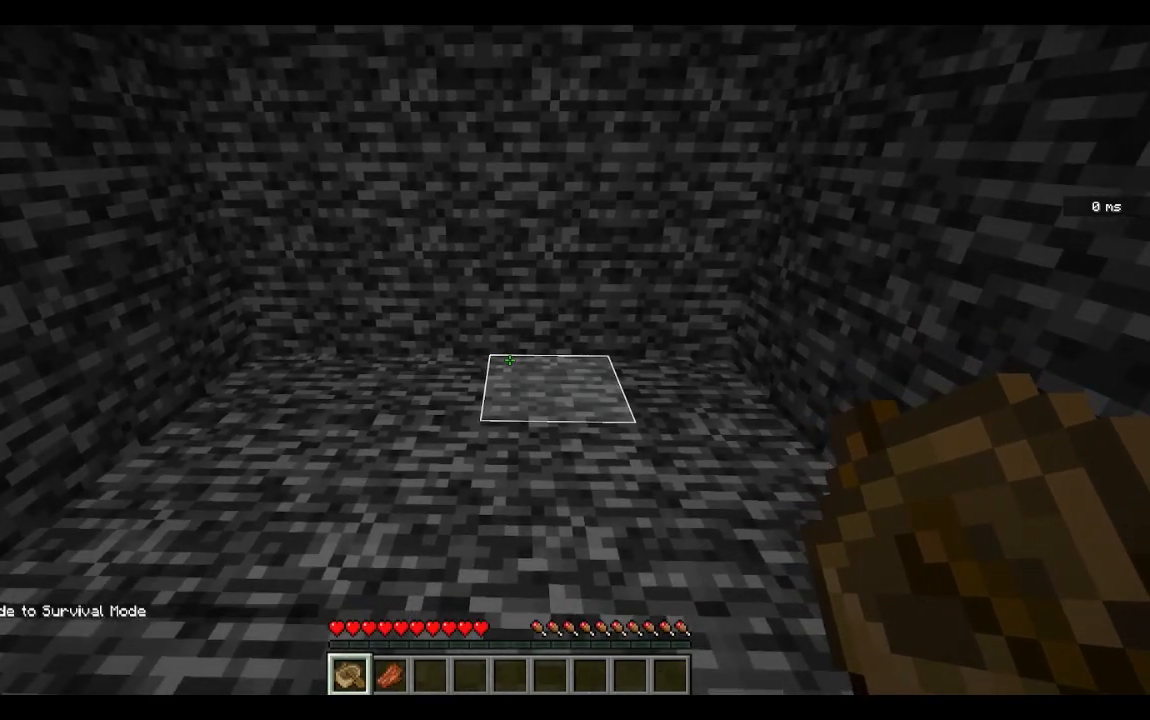
{"keys": [], "mouse": [], "events": []}
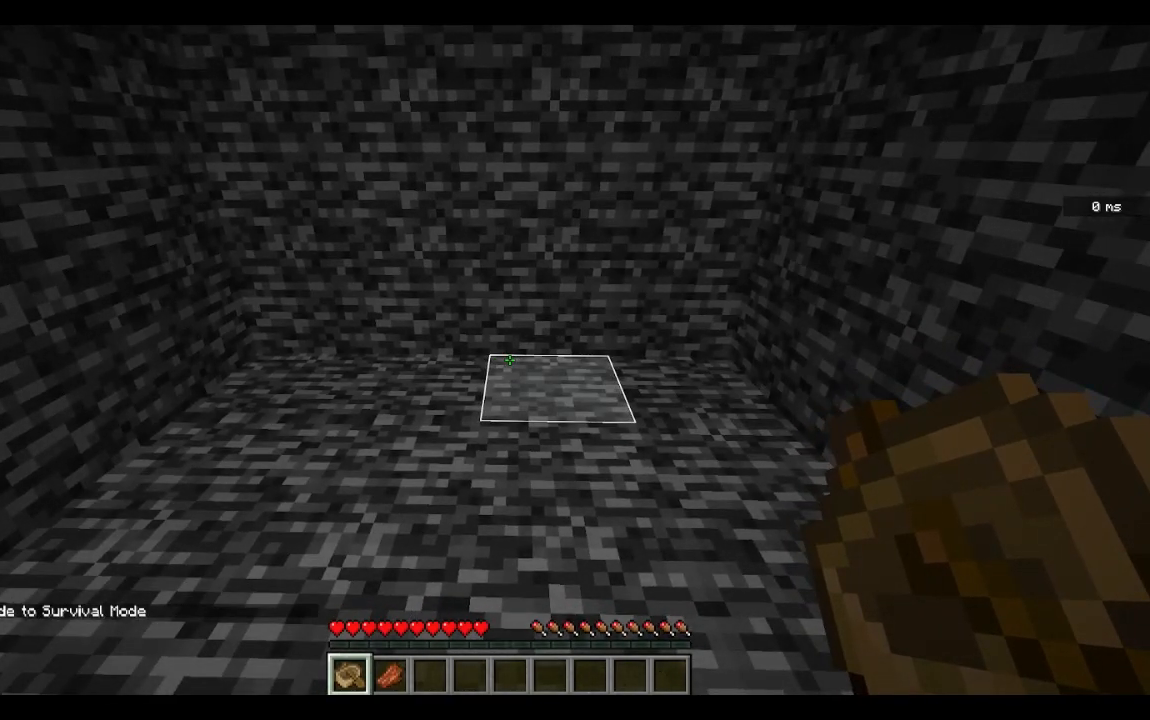
{"keys": [], "mouse": [], "events": []}
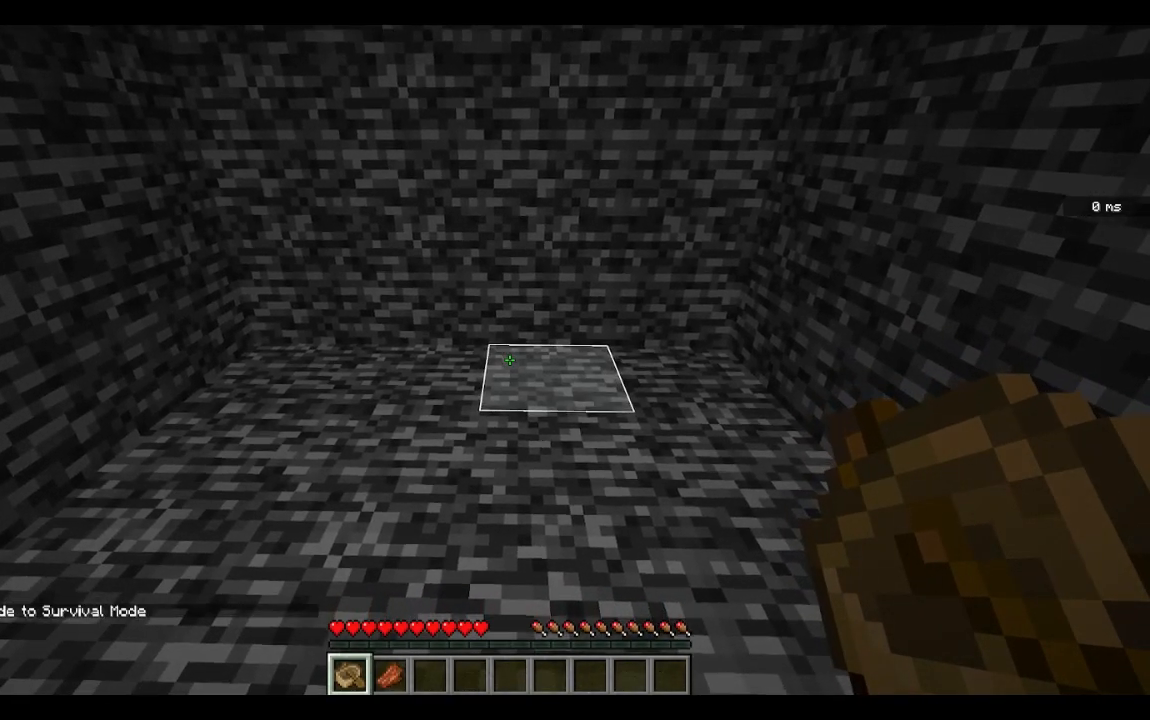
{"keys": [], "mouse": [], "events": [[67, "w", "down"], [317, "w", "up"]]}